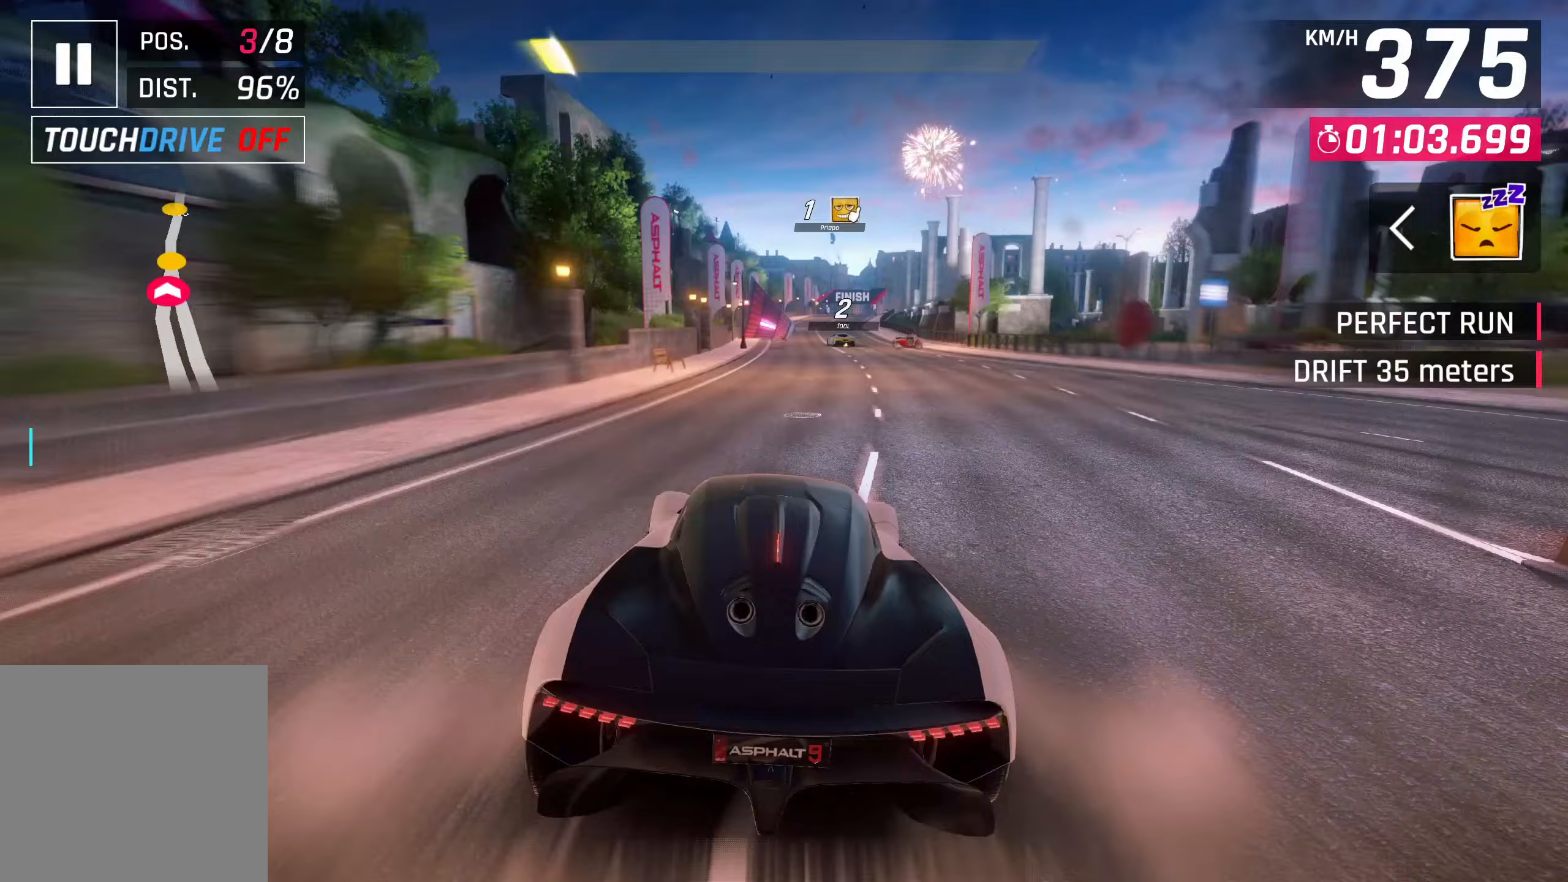
Gameplay with a controller (PlayStation layout); each line is a JSON object with the inputs held at the frame after it. "events" lists button and stick changes between this image and that frame as [ms after this image, input, new state], when the widget could be followed in between. Not read: right_stick.
{"buttons": ["SQUARE"], "left_stick": "center", "events": [[450, "SQUARE", "down"]]}
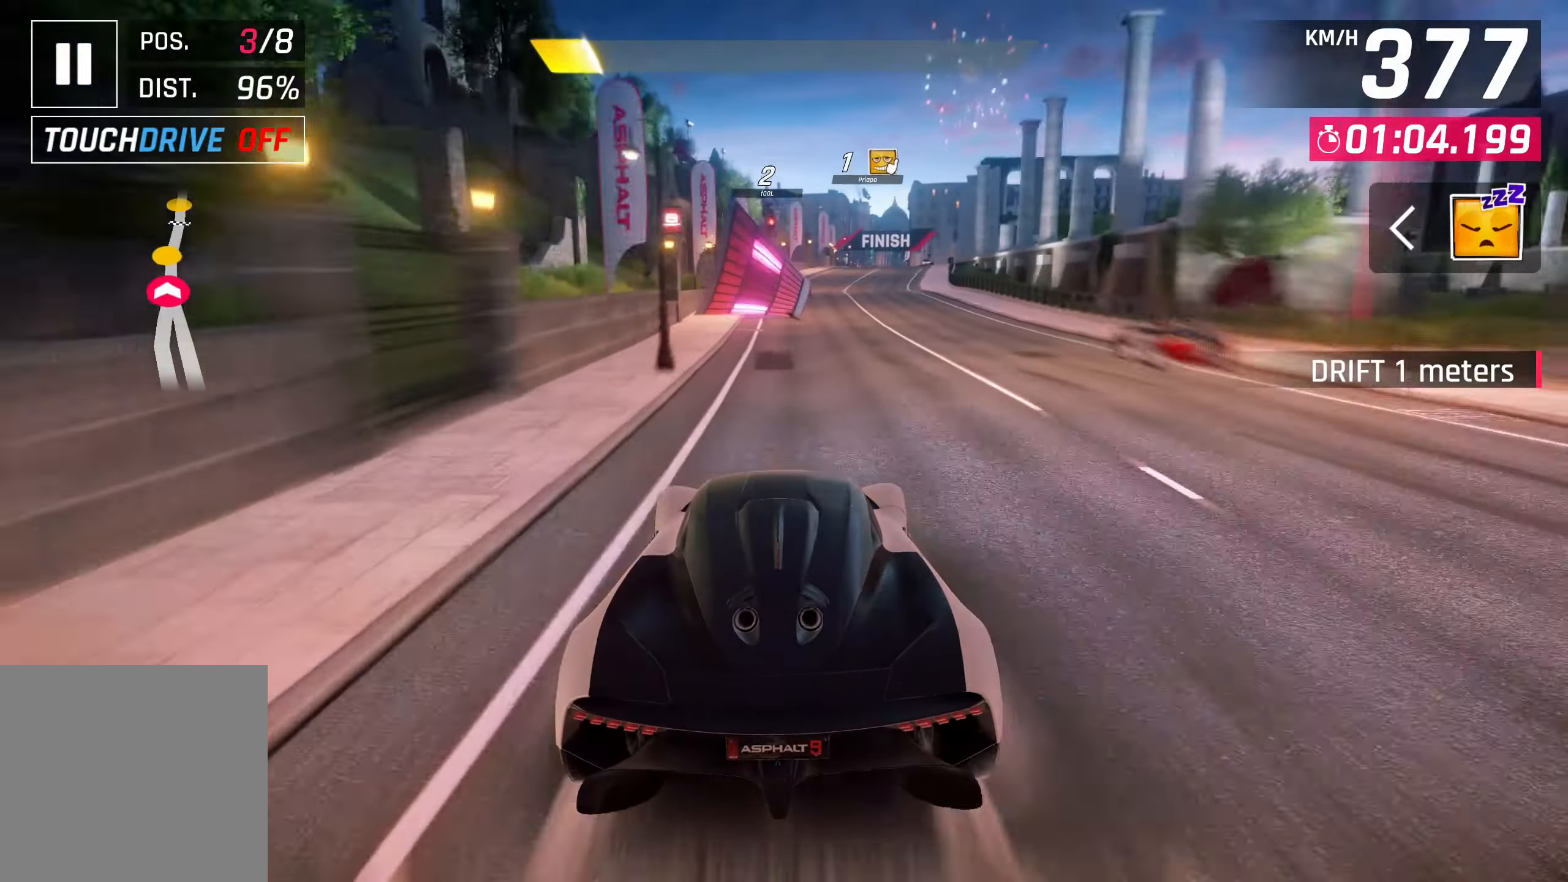
{"buttons": ["CROSS"], "left_stick": "down-left", "events": [[50, "SQUARE", "up"], [283, "CROSS", "down"], [400, "CROSS", "up"], [483, "CROSS", "down"], [483, "left_stick", "down-left"]]}
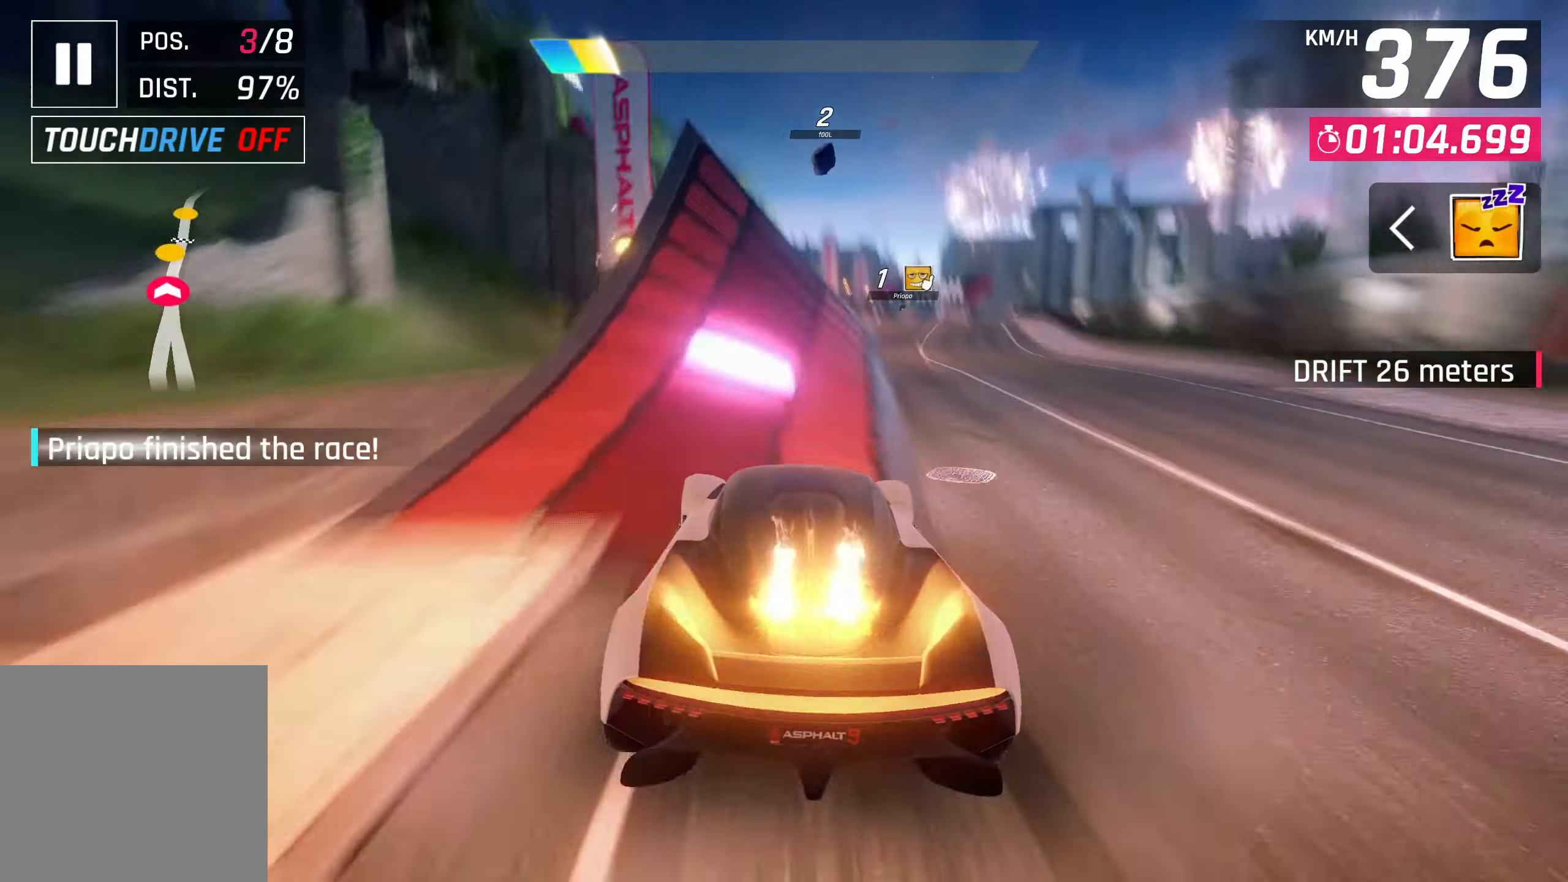
{"buttons": ["CROSS"], "left_stick": "right", "events": [[50, "CROSS", "up"], [117, "CROSS", "down"], [150, "left_stick", "right"], [217, "CROSS", "up"], [300, "CROSS", "down"], [350, "CROSS", "up"], [450, "CROSS", "down"]]}
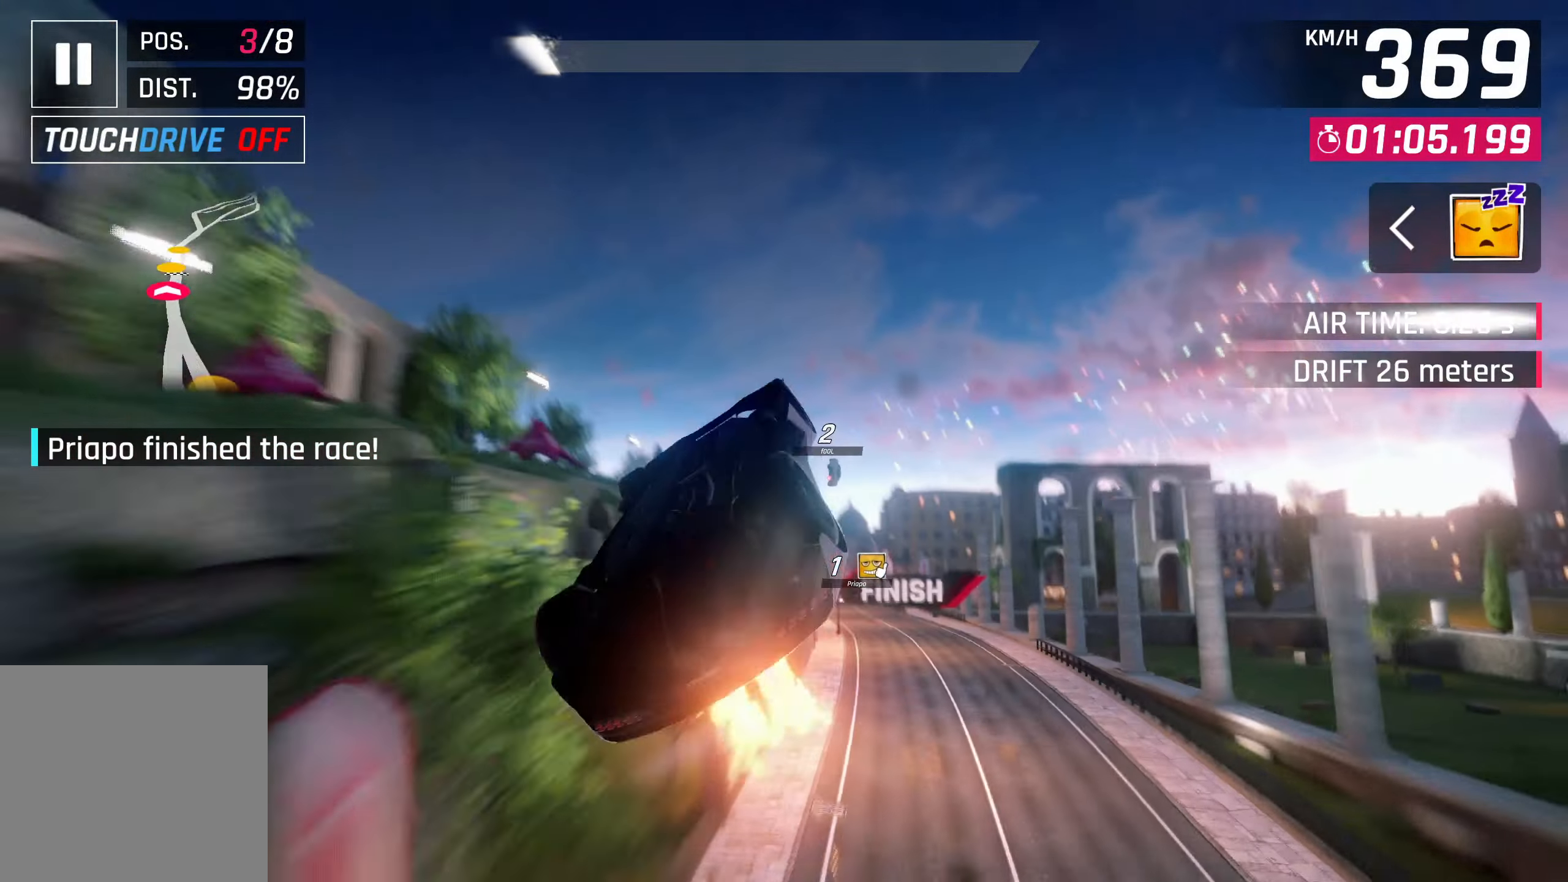
{"buttons": ["CROSS", "R1"], "left_stick": "center", "events": [[50, "CROSS", "up"], [117, "CROSS", "down"], [200, "CROSS", "up"], [283, "CROSS", "down"], [317, "left_stick", "center"], [383, "CROSS", "up"], [433, "R1", "down"], [450, "CROSS", "down"]]}
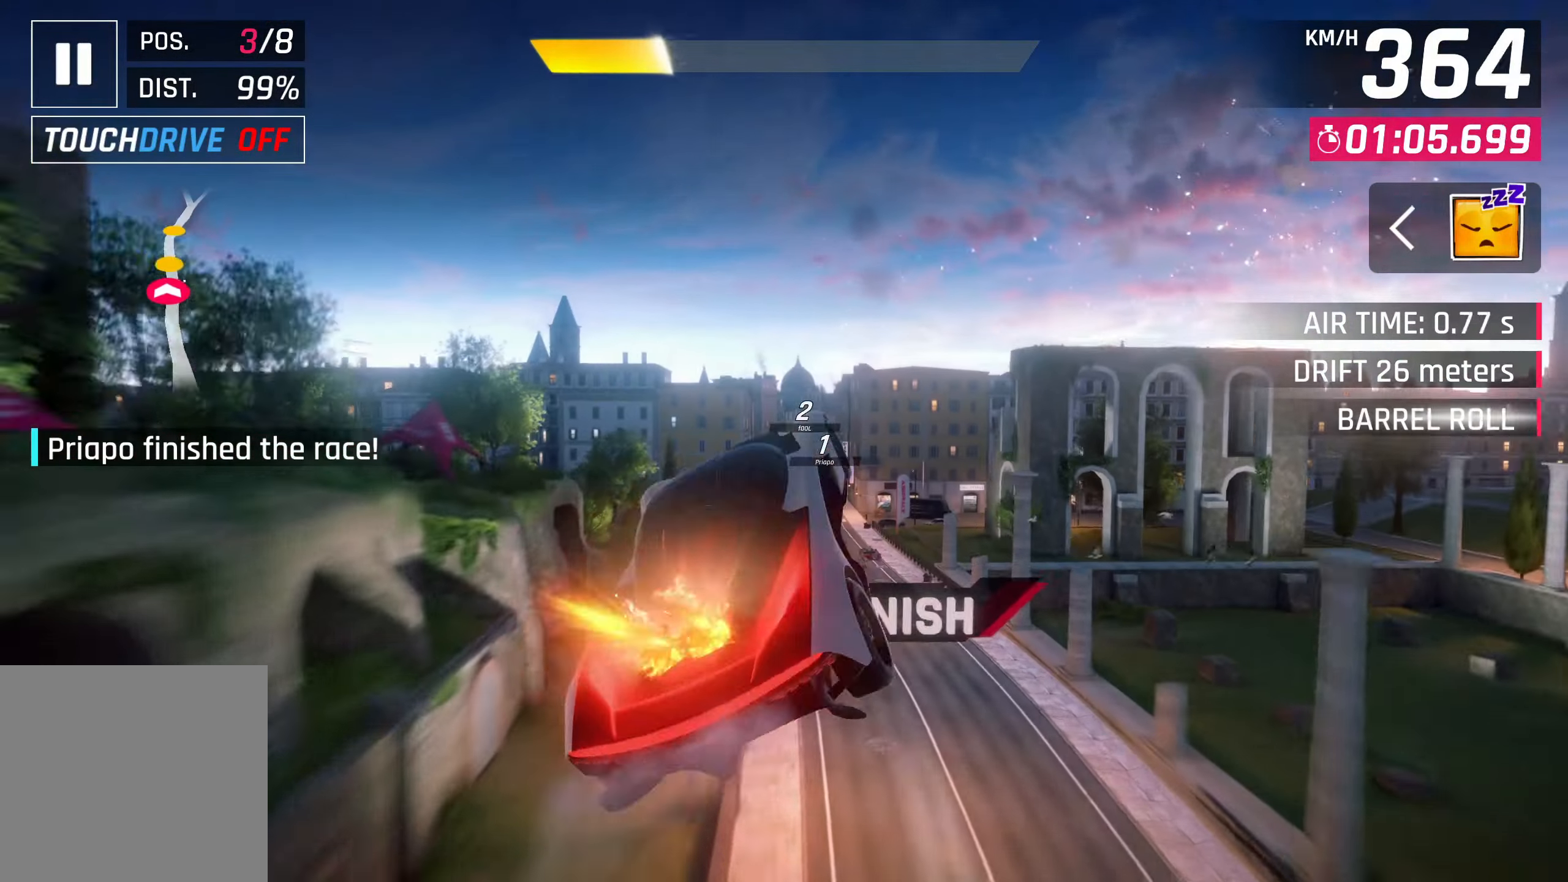
{"buttons": [], "left_stick": "center", "events": [[83, "CROSS", "up"], [117, "CROSS", "down"], [167, "R1", "up"], [250, "CROSS", "up"]]}
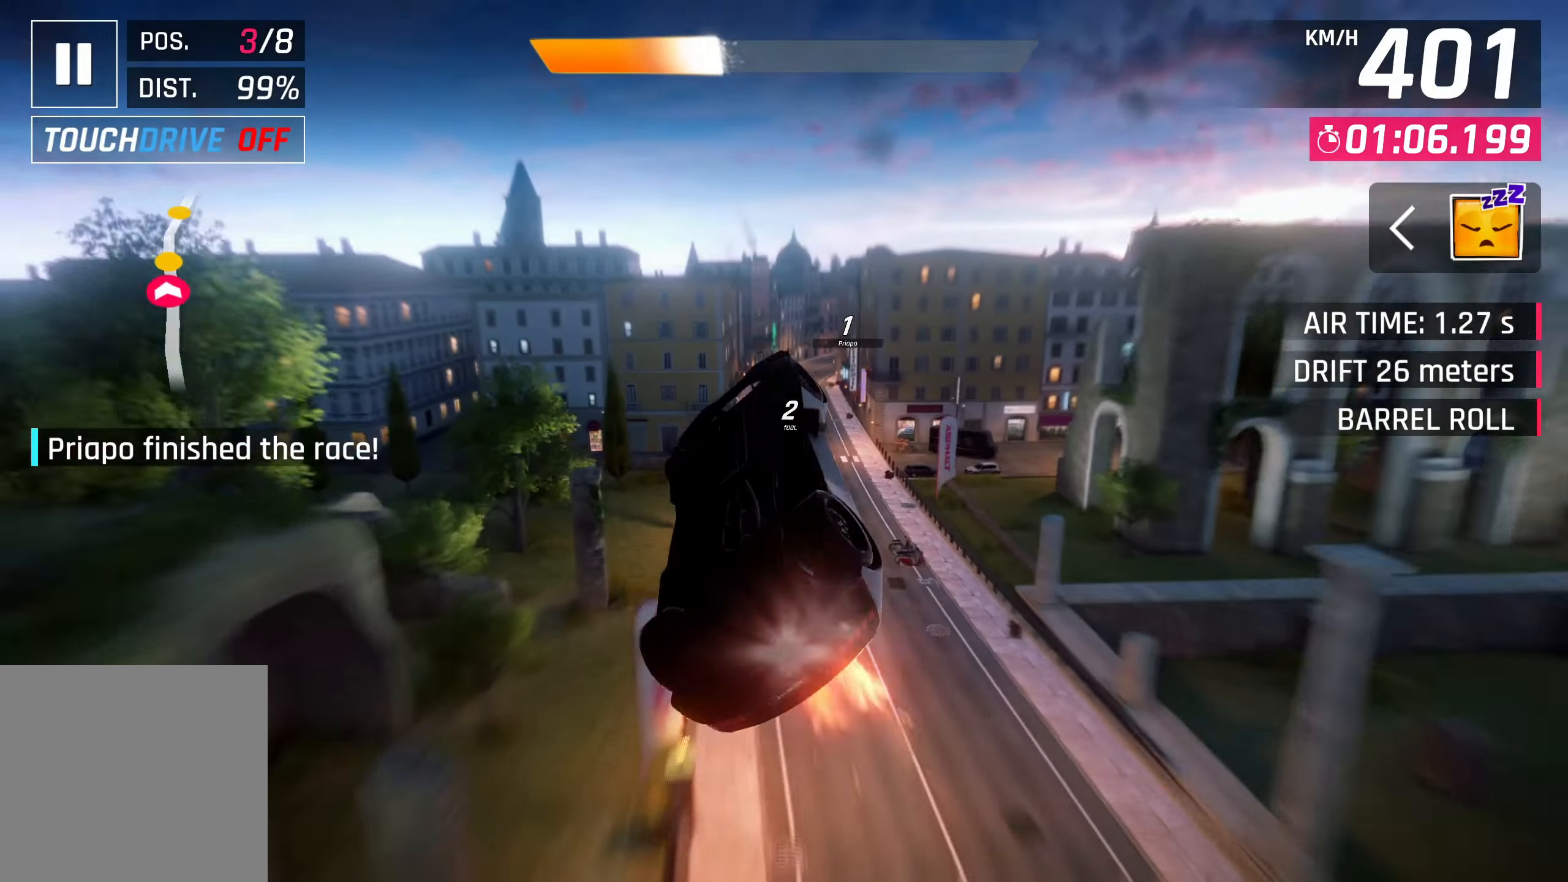
{"buttons": [], "left_stick": "center", "events": []}
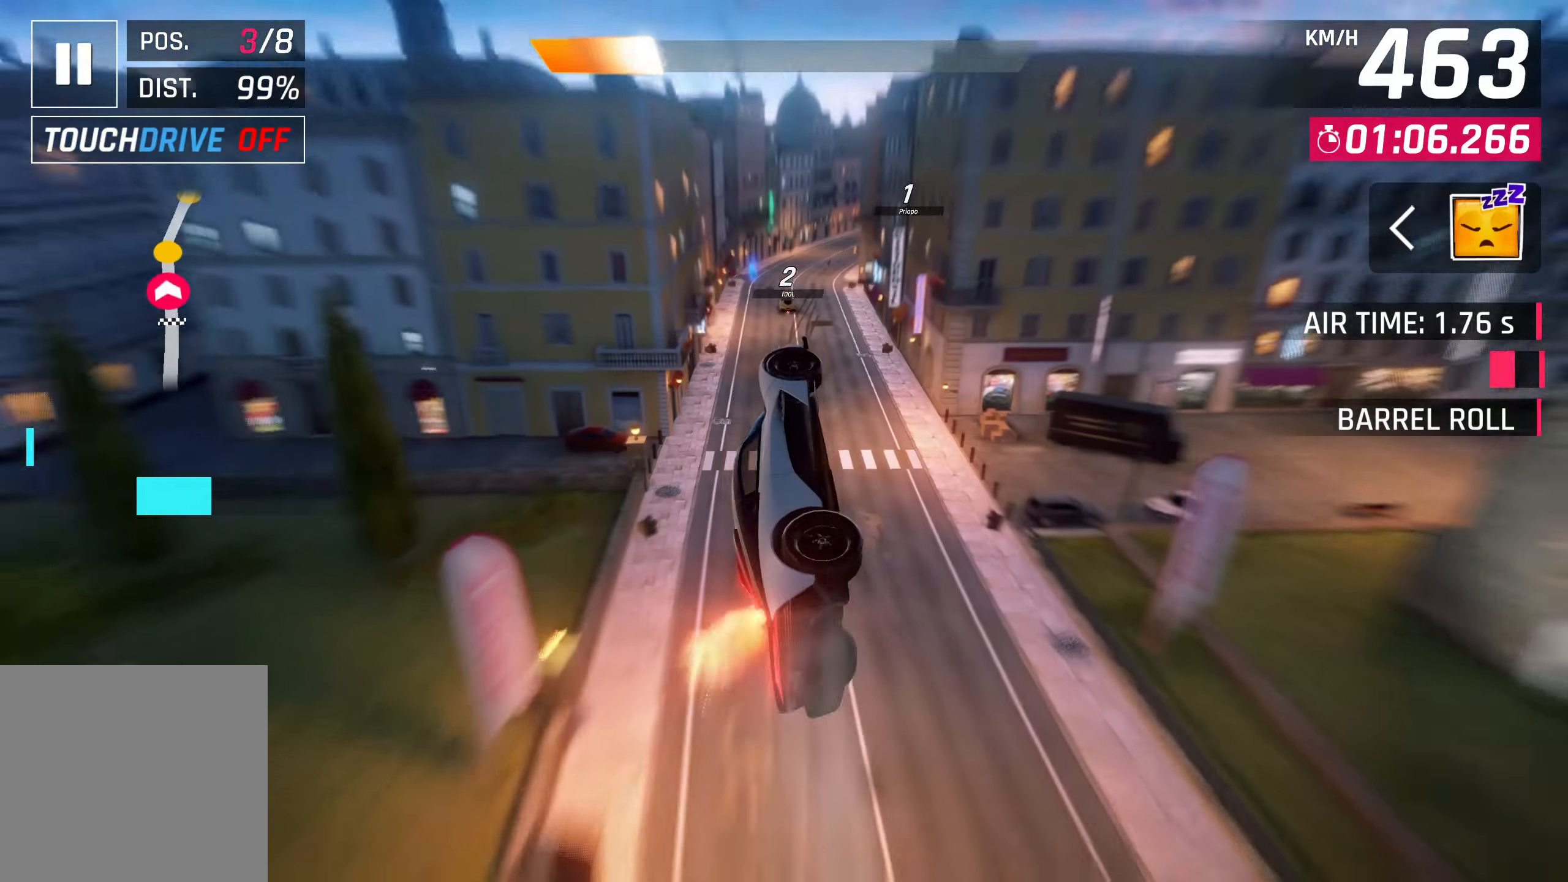
{"buttons": [], "left_stick": "center", "events": []}
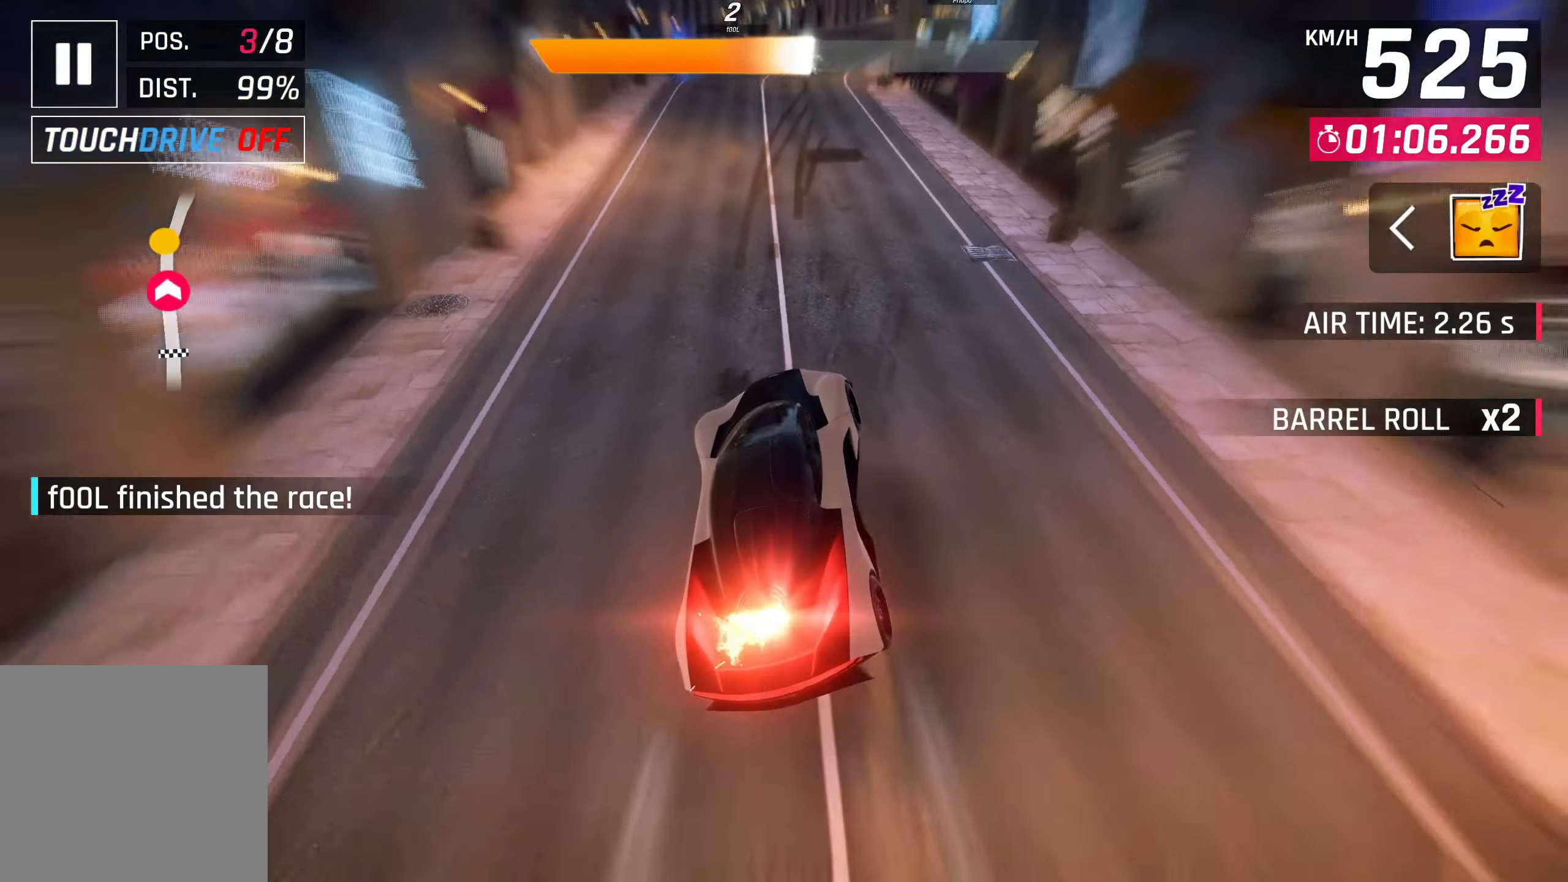
{"buttons": ["R2"], "left_stick": "right", "events": [[133, "left_stick", "right"], [150, "SQUARE", "down"], [217, "SQUARE", "up"], [483, "R2", "down"]]}
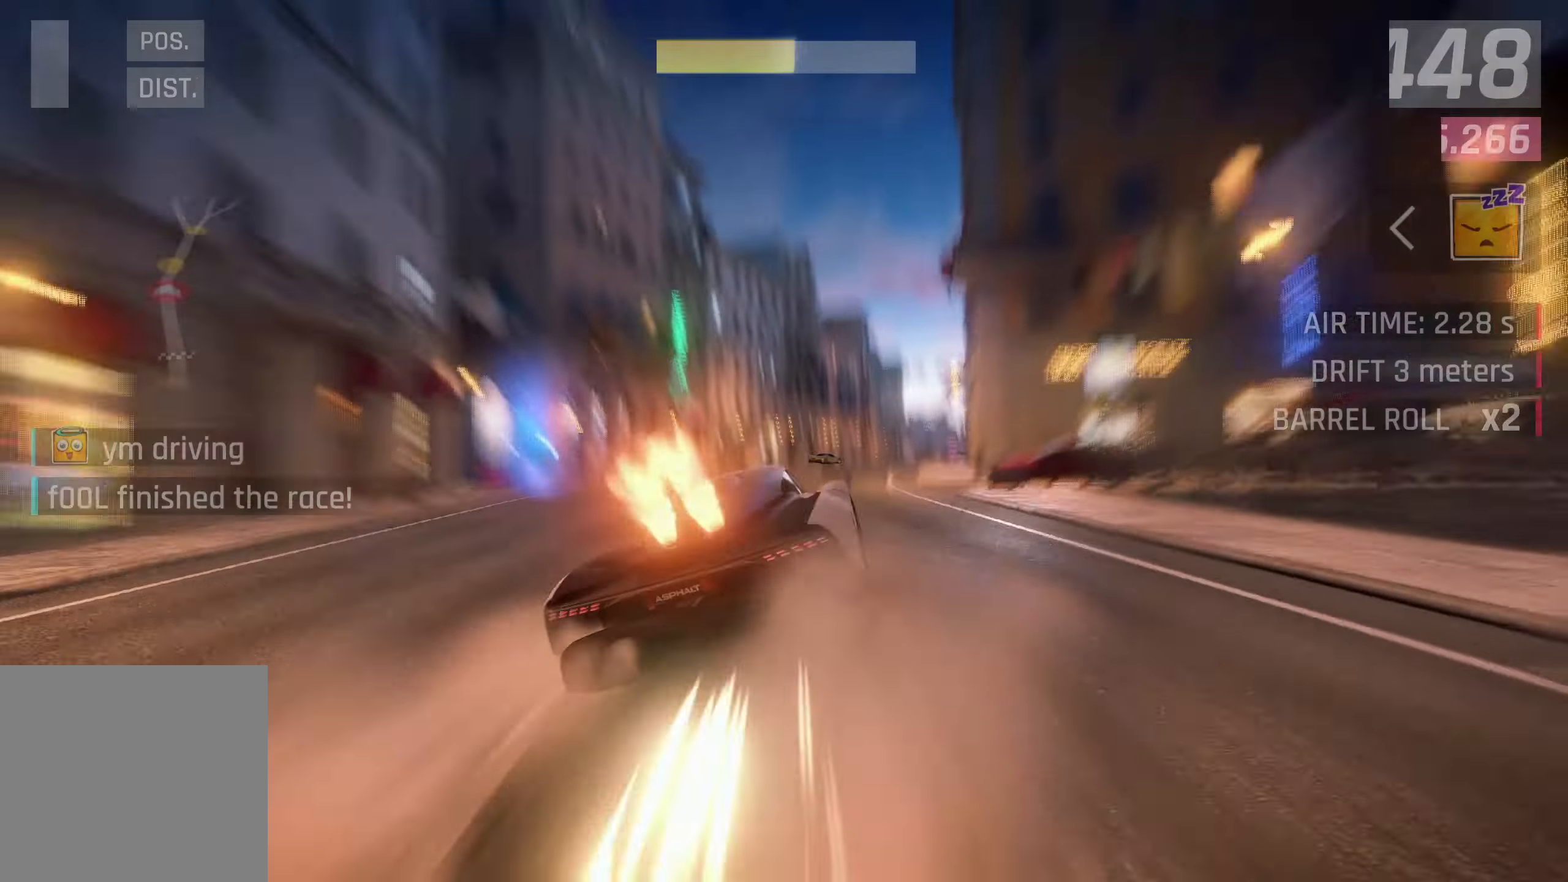
{"buttons": [], "left_stick": "right", "events": [[83, "L2", "down"], [183, "R2", "up"], [300, "L2", "up"]]}
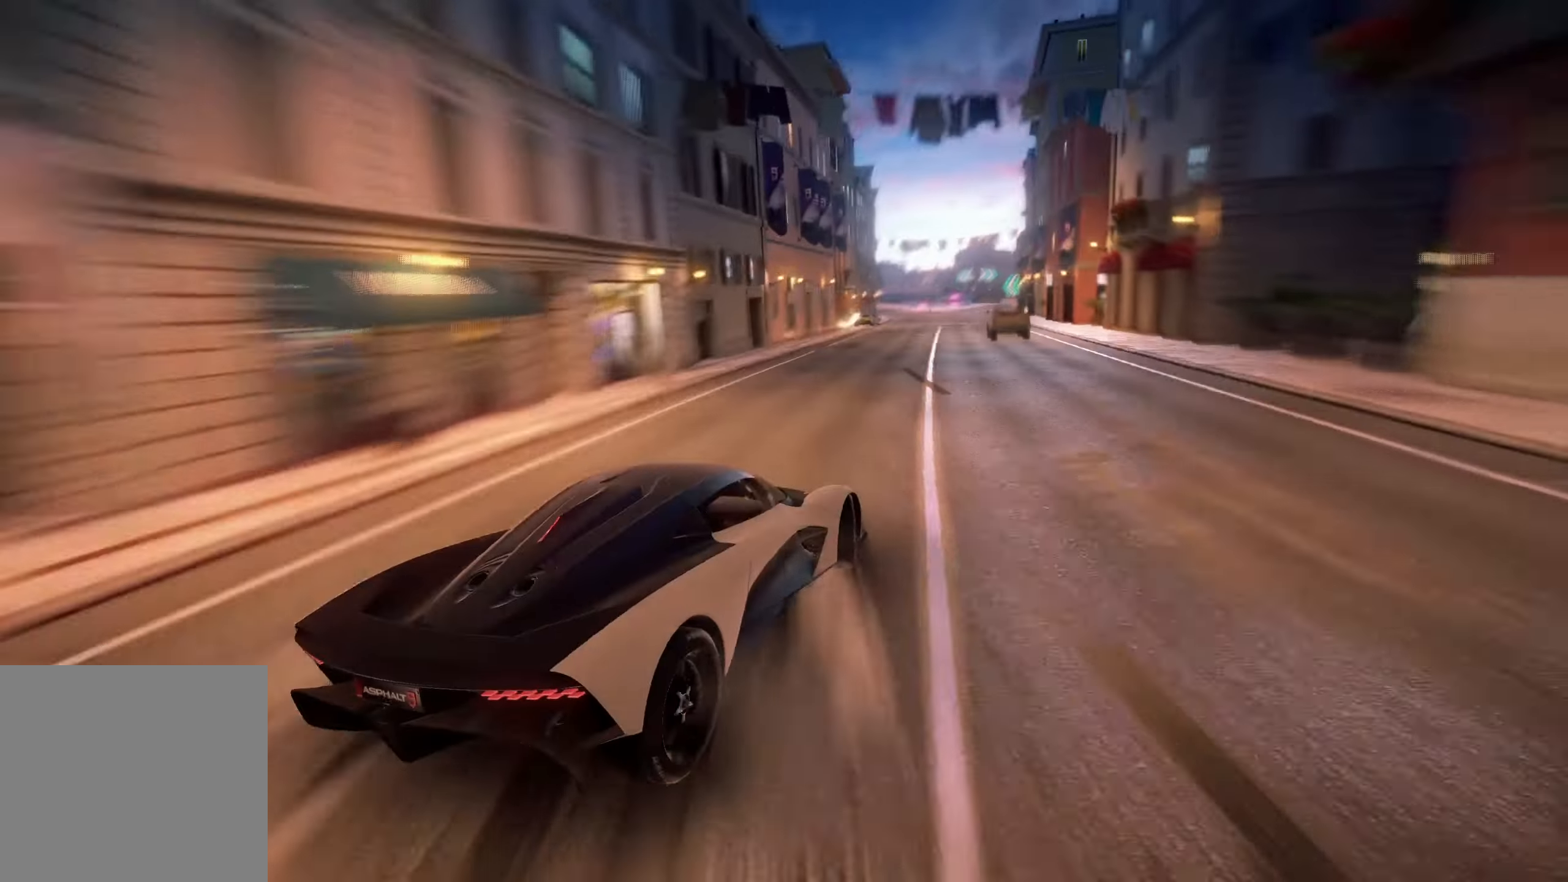
{"buttons": [], "left_stick": "center", "events": [[83, "left_stick", "center"]]}
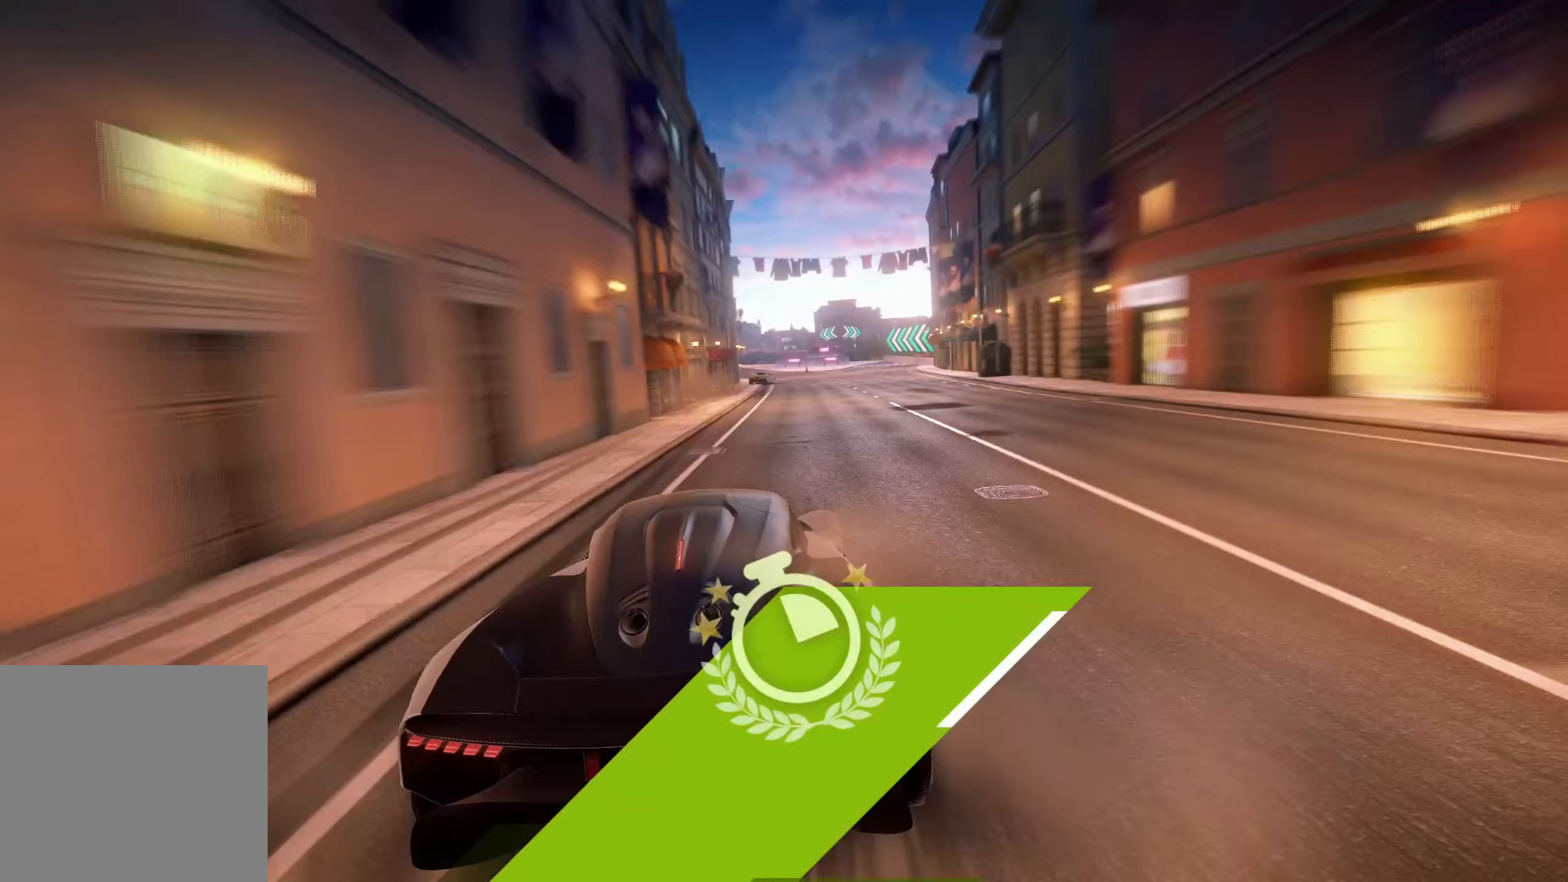
{"buttons": [], "left_stick": "center", "events": []}
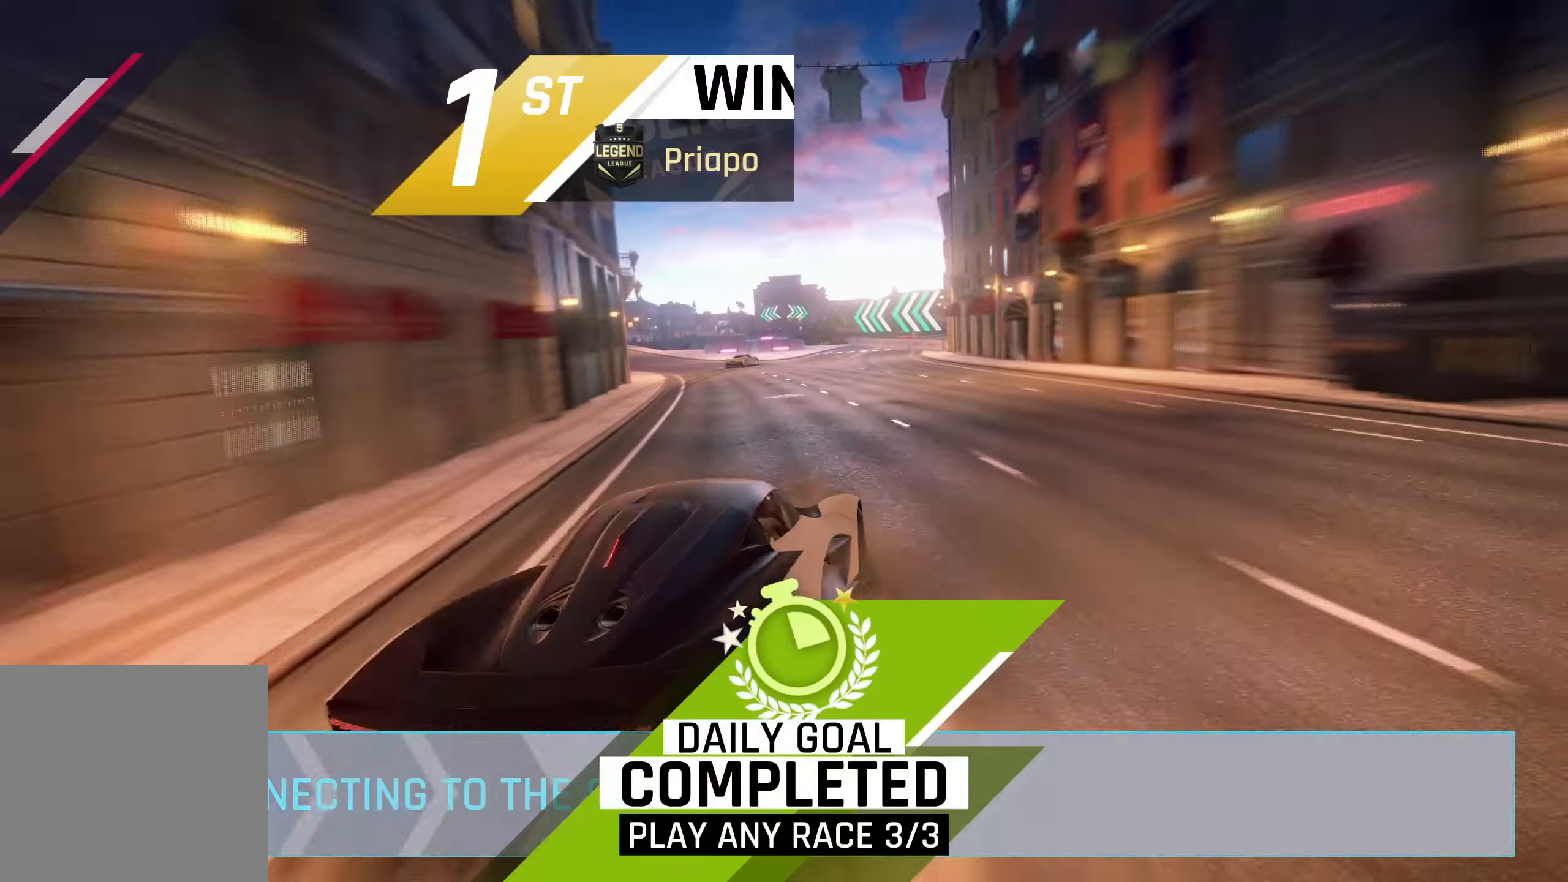
{"buttons": [], "left_stick": "center", "events": []}
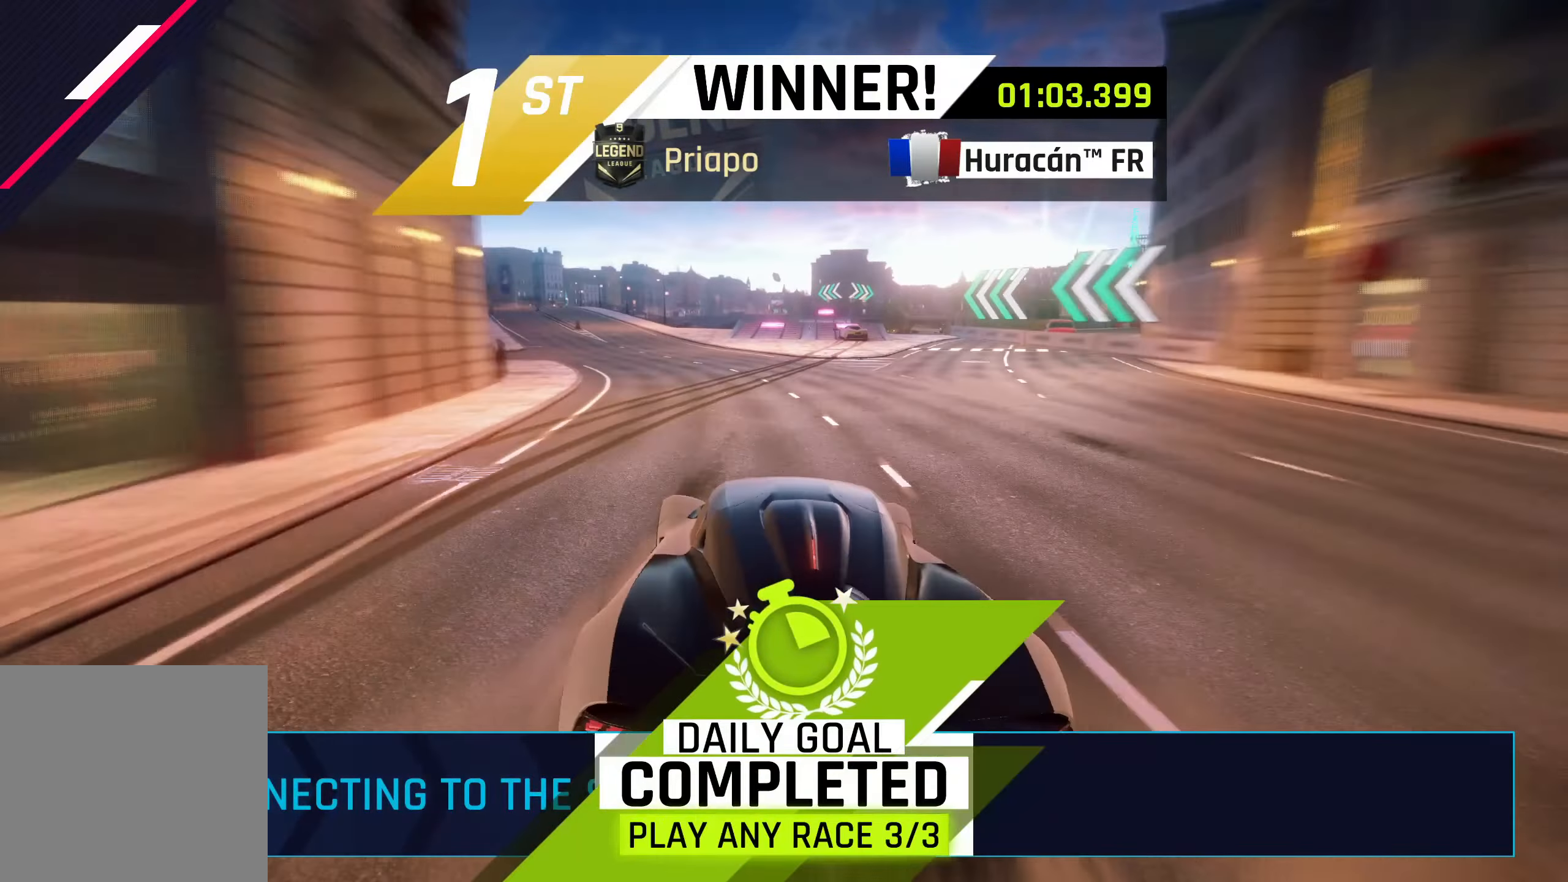
{"buttons": [], "left_stick": "center", "events": []}
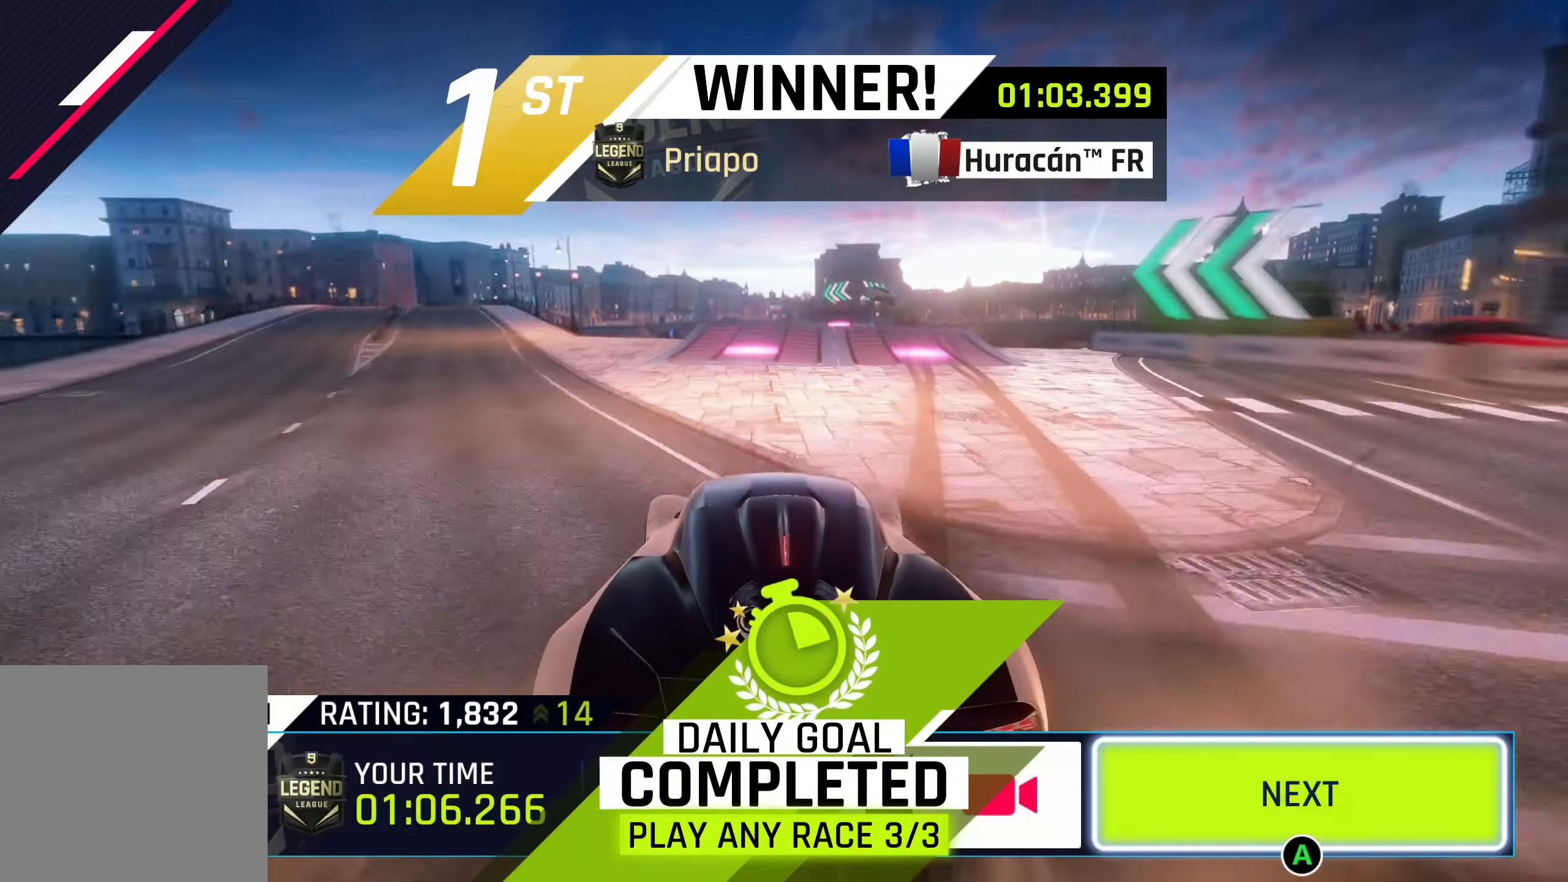
{"buttons": [], "left_stick": "center", "events": []}
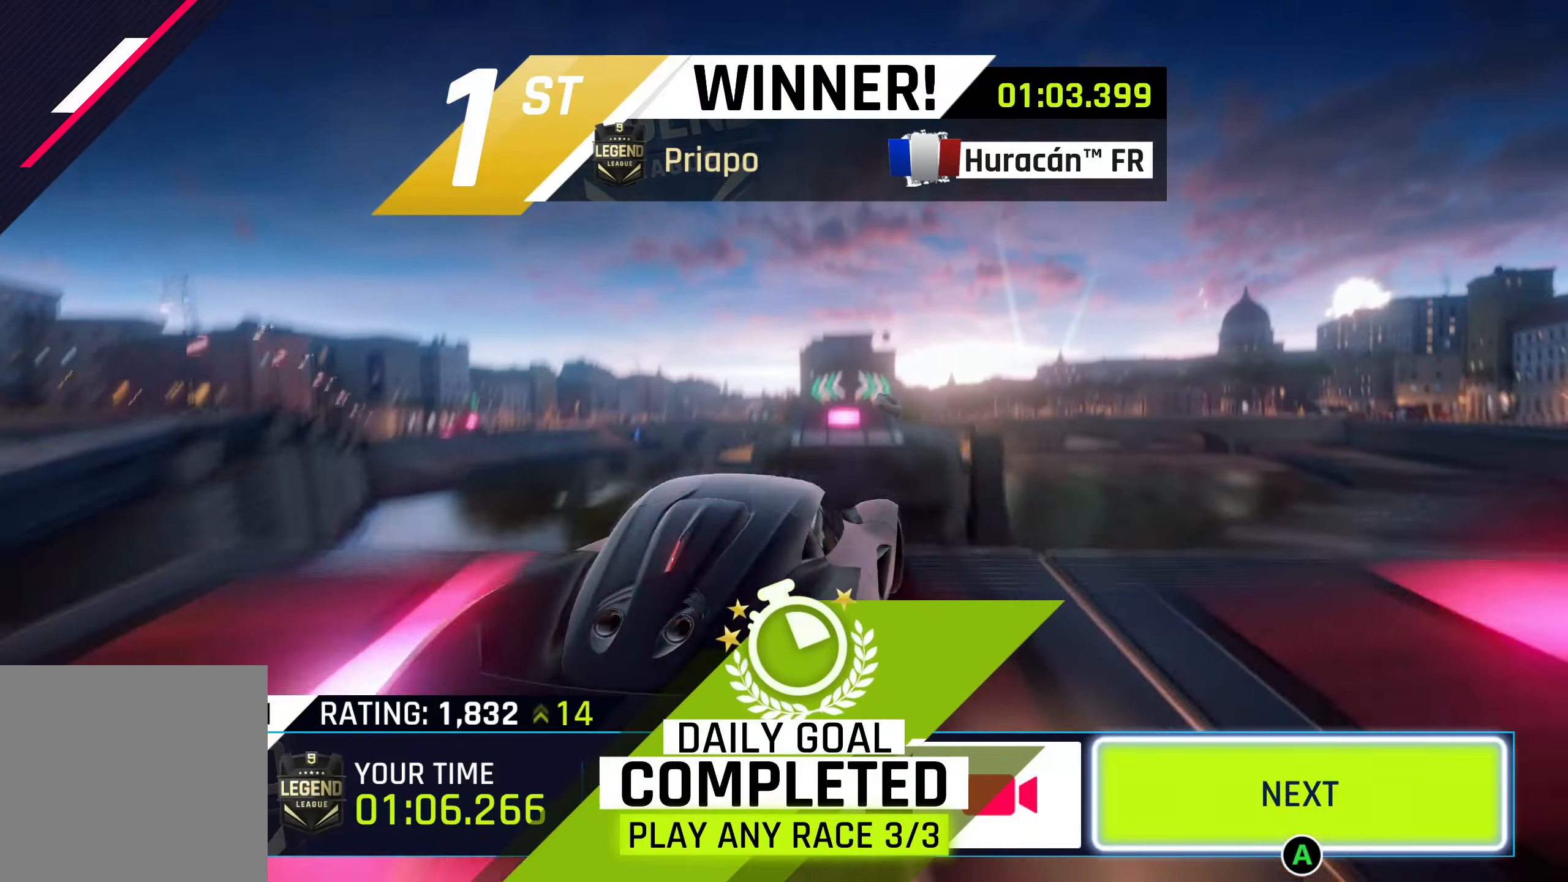
{"buttons": [], "left_stick": "center", "events": []}
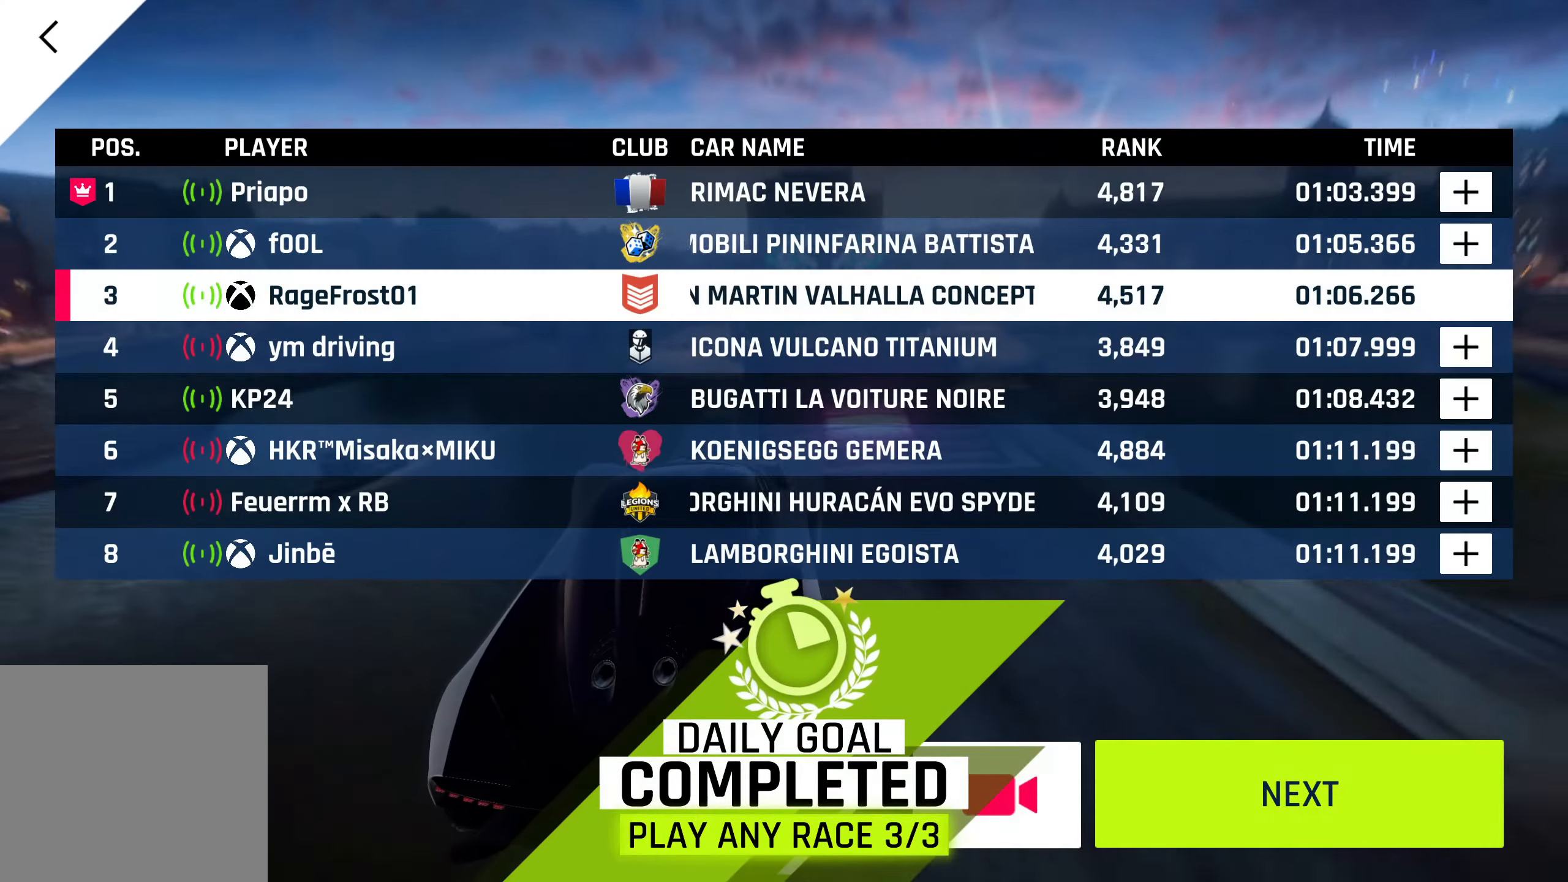
{"buttons": [], "left_stick": "center", "events": []}
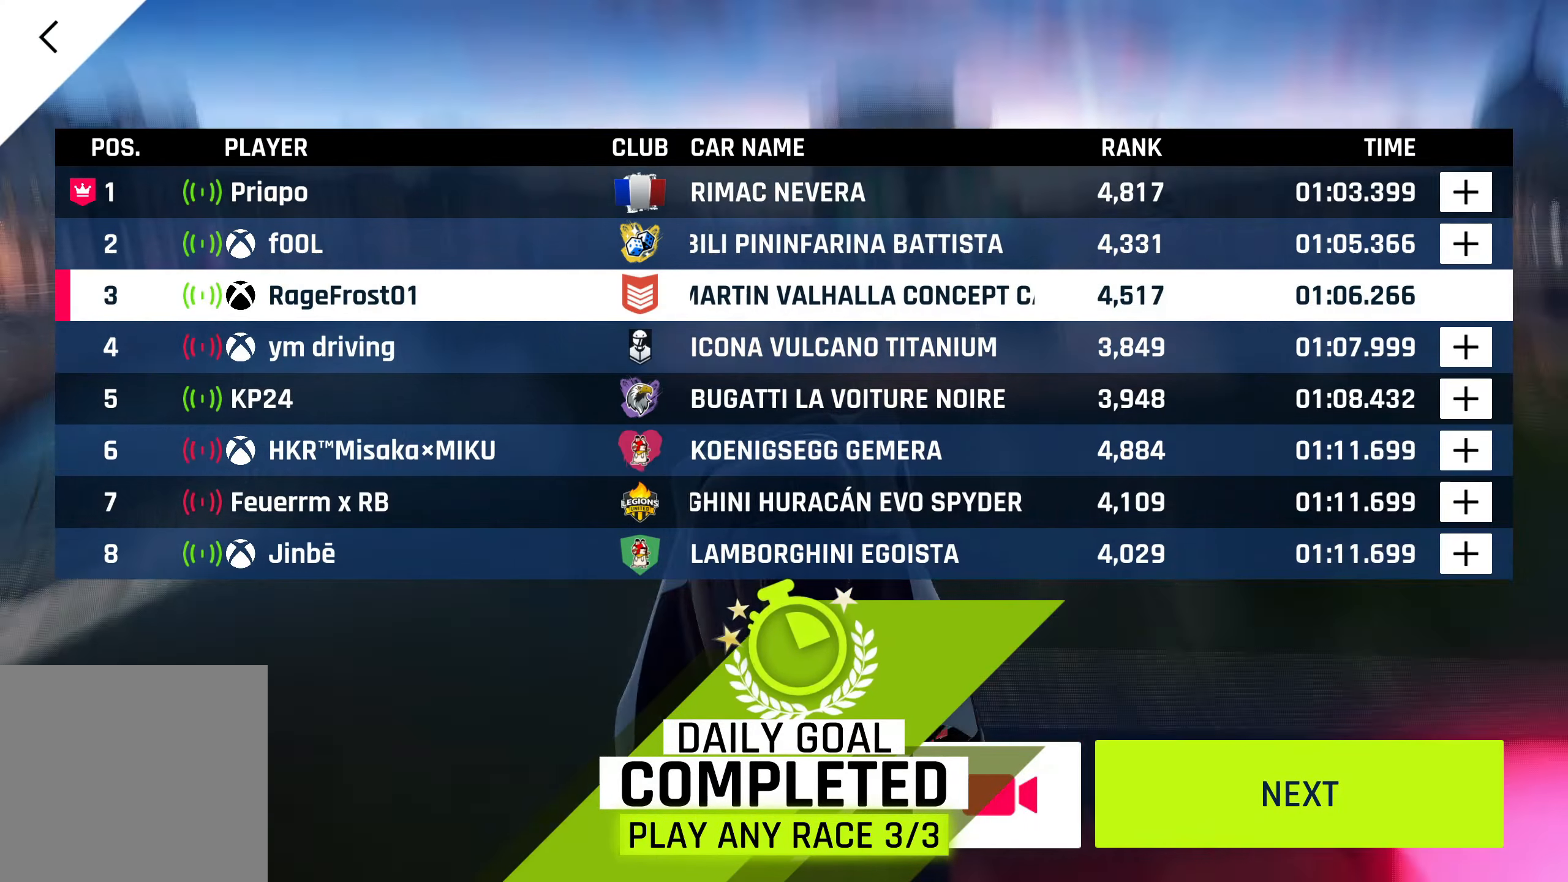
{"buttons": [], "left_stick": "center", "events": []}
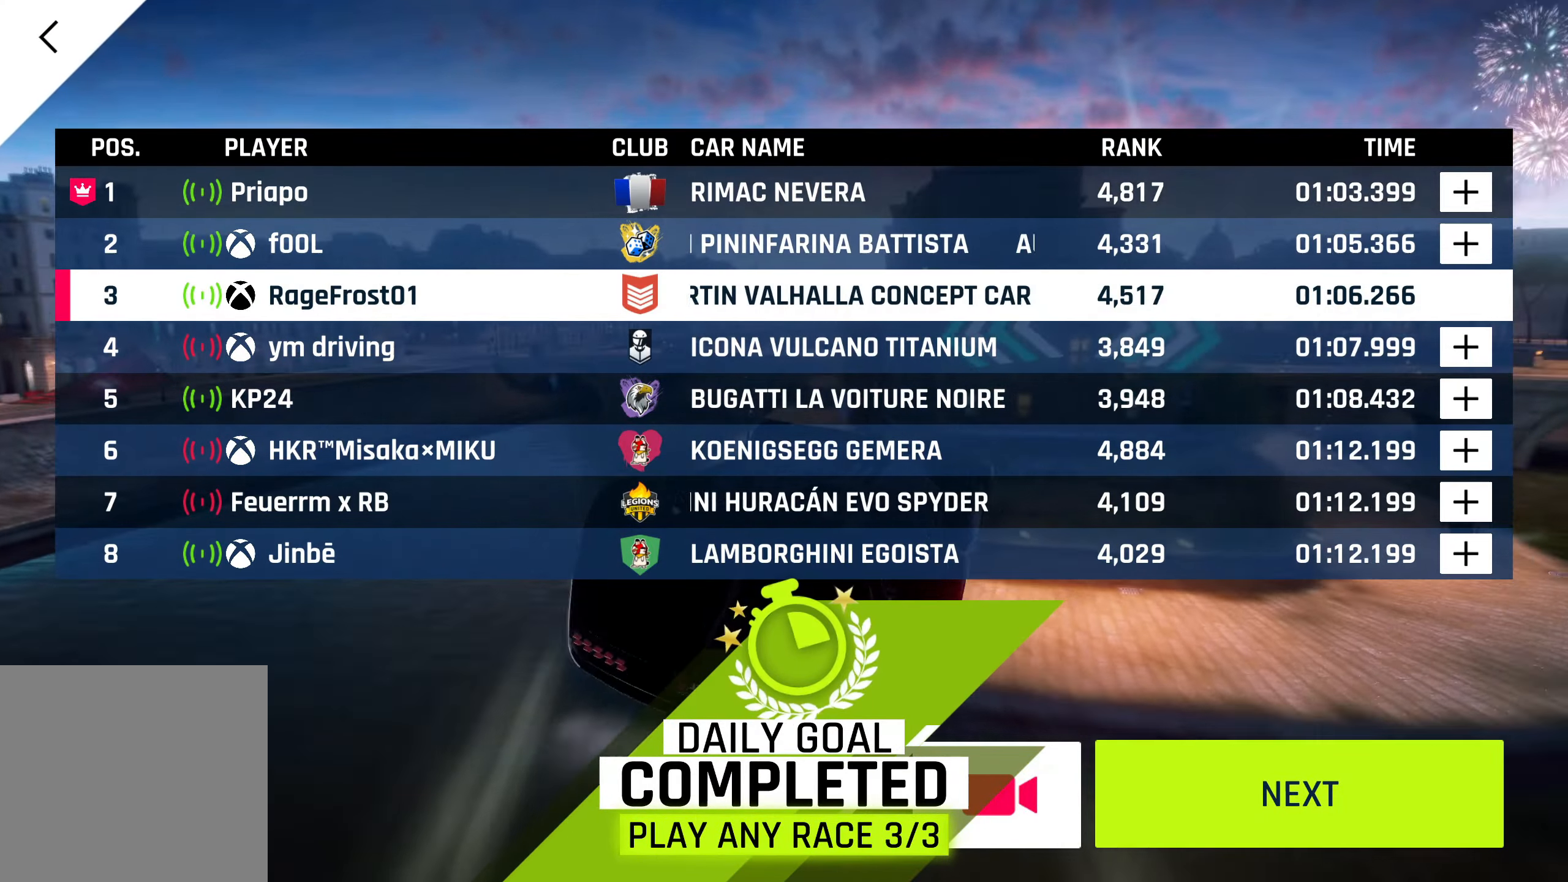
{"buttons": [], "left_stick": "center", "events": []}
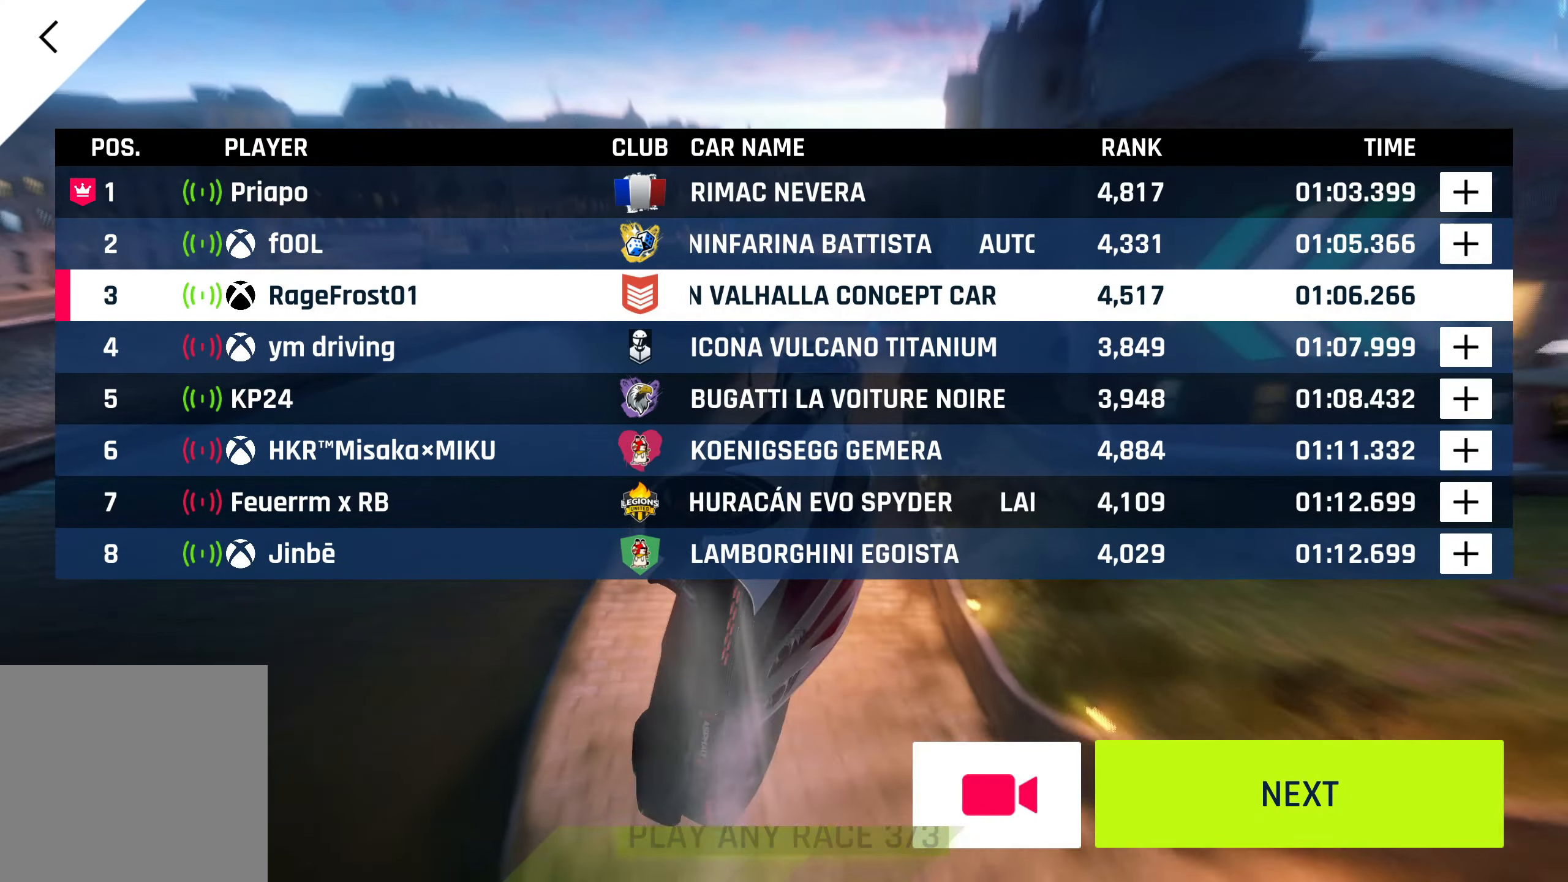
{"buttons": [], "left_stick": "center", "events": []}
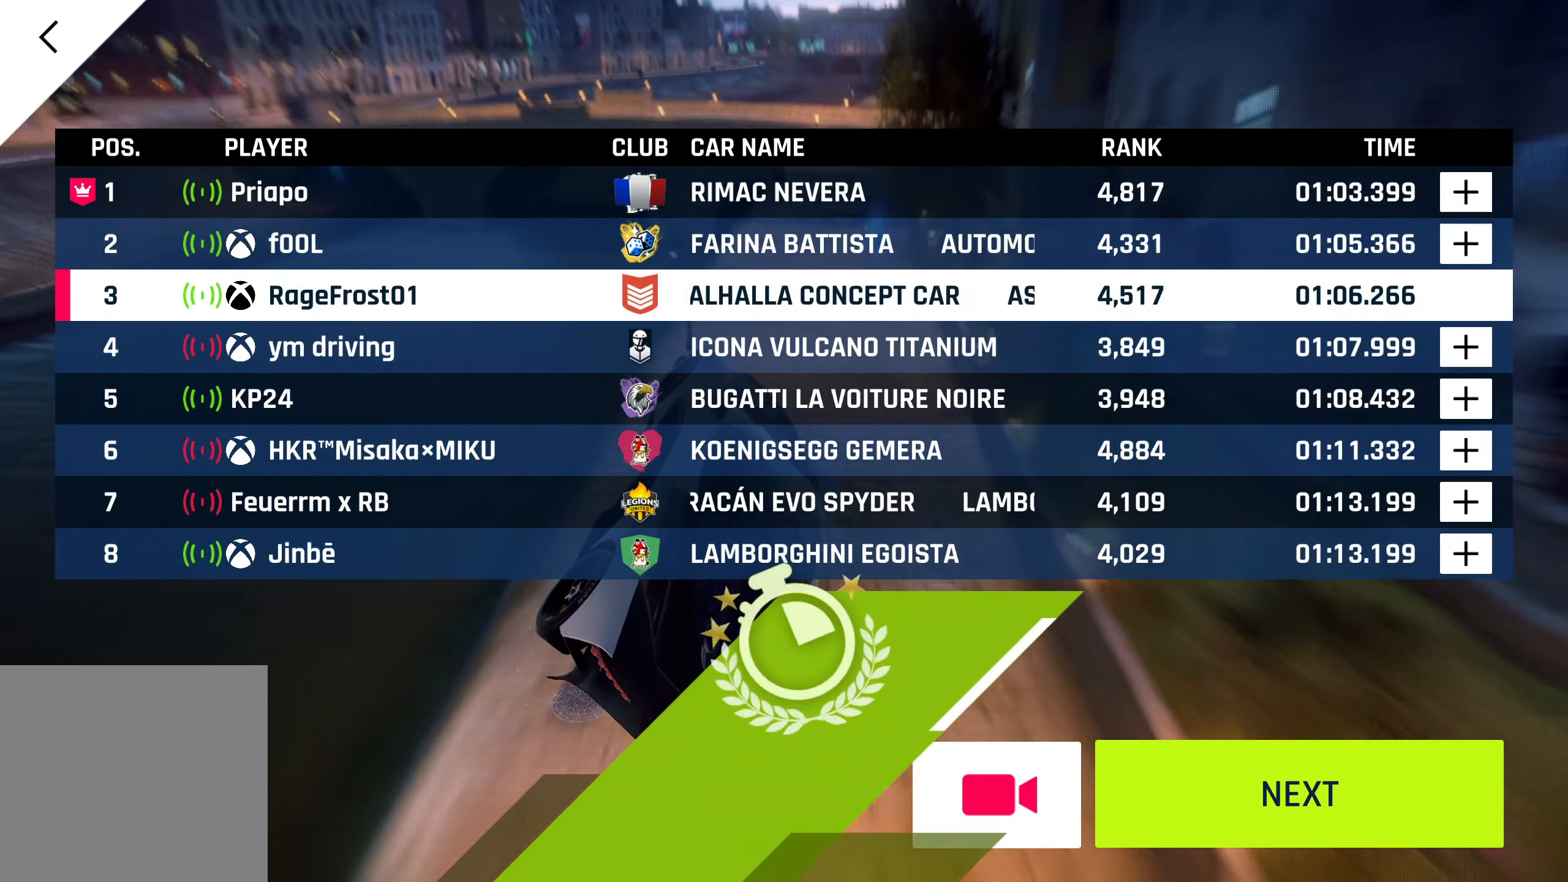
{"buttons": [], "left_stick": "center", "events": []}